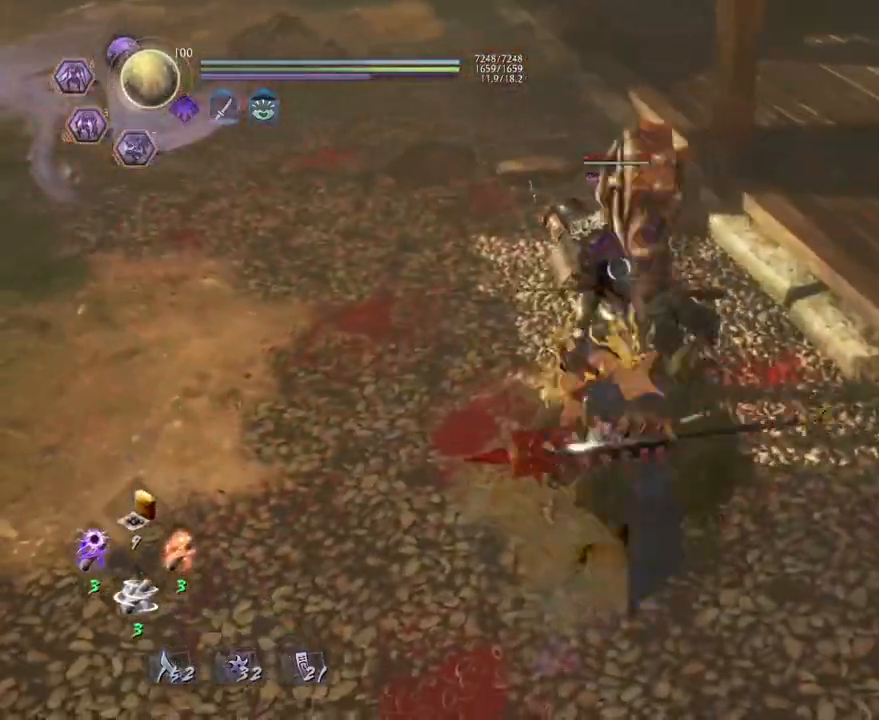
Gameplay with a controller (PlayStation layout); each line is a JSON object with the inputs held at the frame after it. "events" lists button and stick changes between this image and that frame as [ms after this image, input, new state], when the widget could be followed in between.
{"buttons": [], "left_stick": "up-left", "right_stick": "center", "events": []}
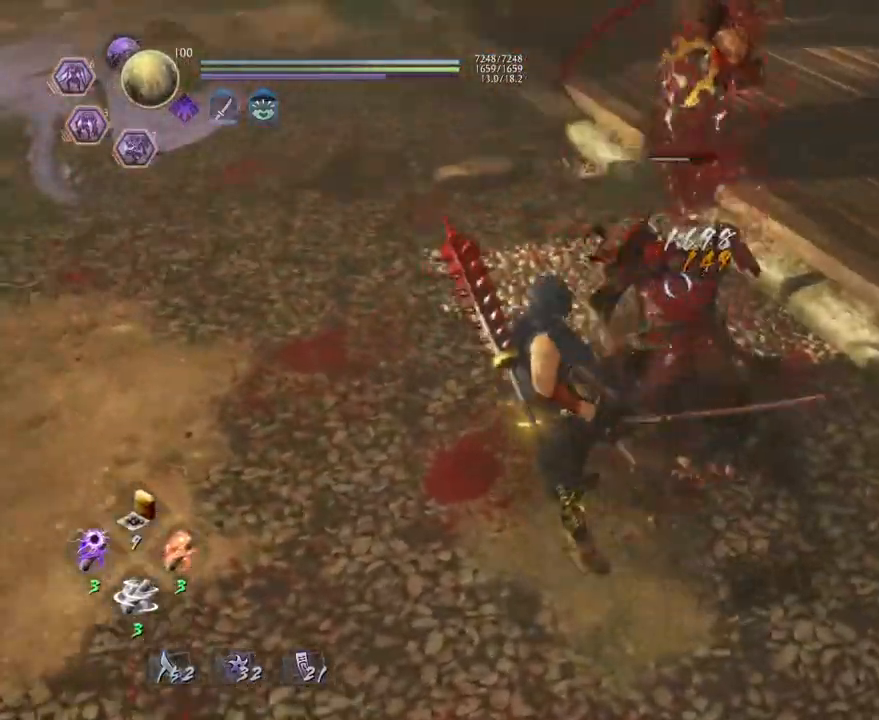
{"buttons": ["CROSS"], "left_stick": "up-left", "right_stick": "center", "events": [[67, "right_stick", "left"], [117, "CROSS", "down"], [117, "right_stick", "up-left"], [400, "right_stick", "center"]]}
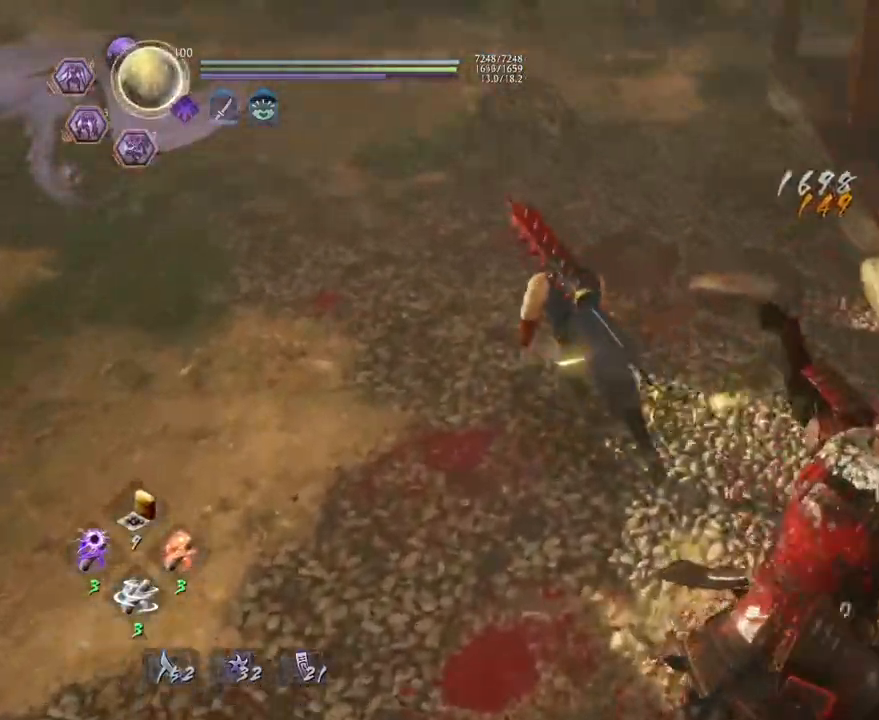
{"buttons": ["CROSS"], "left_stick": "up-left", "right_stick": "center", "events": []}
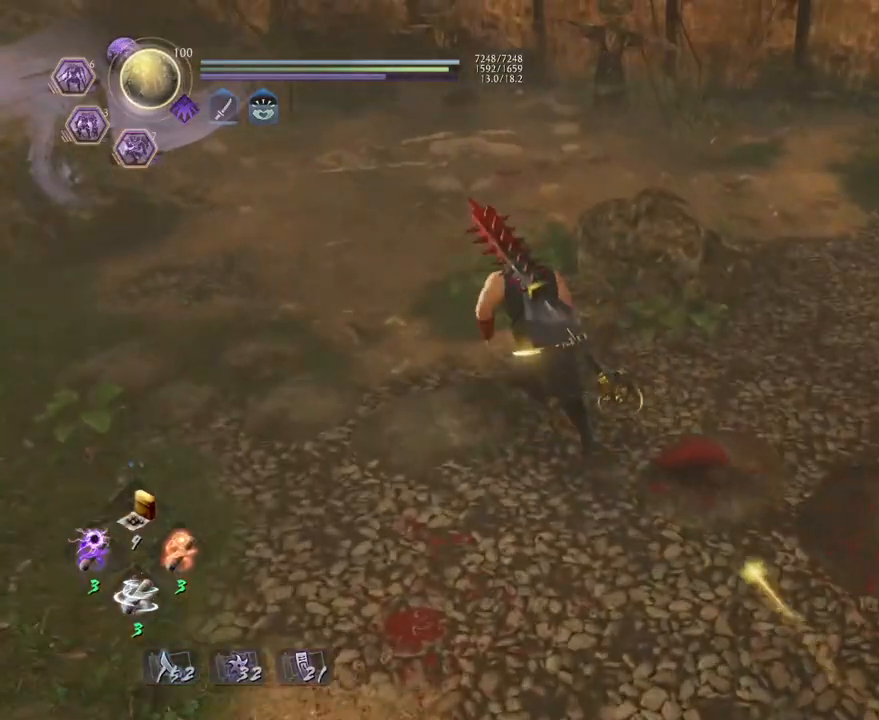
{"buttons": ["CROSS"], "left_stick": "up", "right_stick": "center", "events": [[450, "left_stick", "up"]]}
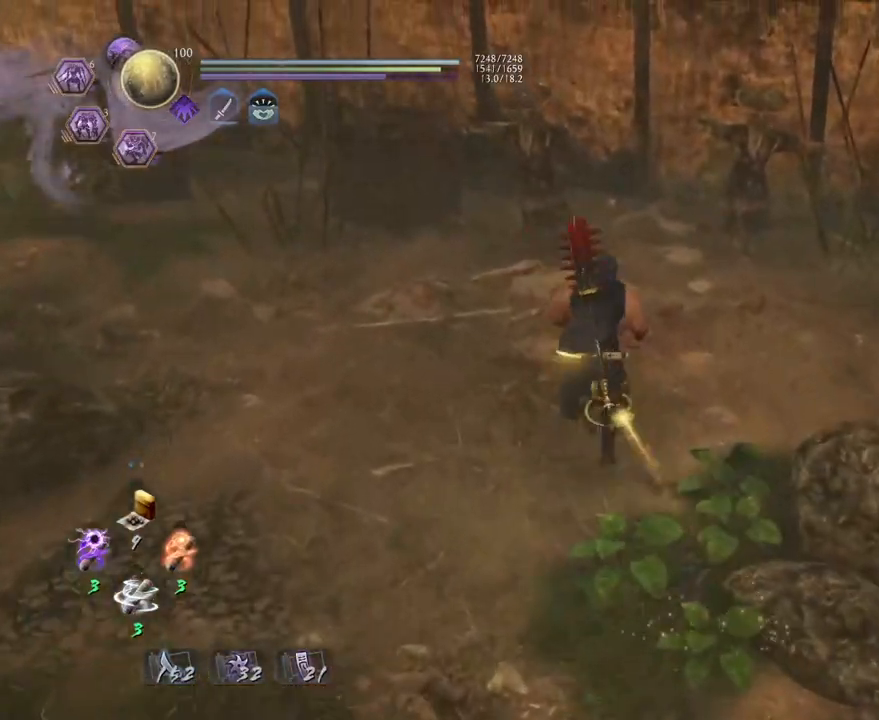
{"buttons": [], "left_stick": "up-right", "right_stick": "down-right", "events": [[117, "right_stick", "down-right"], [183, "CROSS", "up"], [283, "left_stick", "up-right"]]}
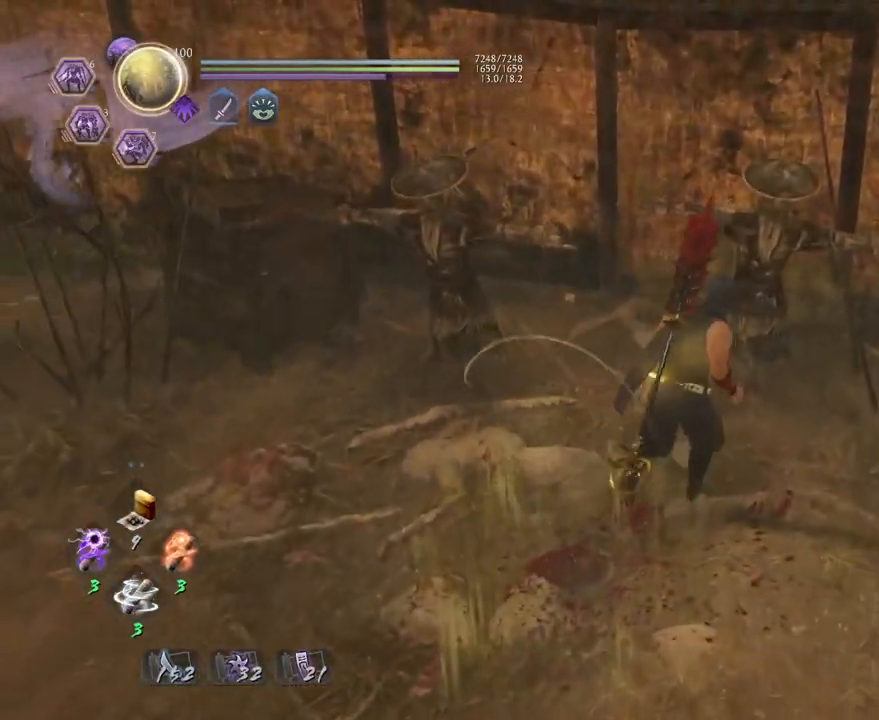
{"buttons": [], "left_stick": "left", "right_stick": "down-left", "events": [[33, "left_stick", "center"], [200, "right_stick", "center"], [300, "left_stick", "left"], [383, "right_stick", "down-left"]]}
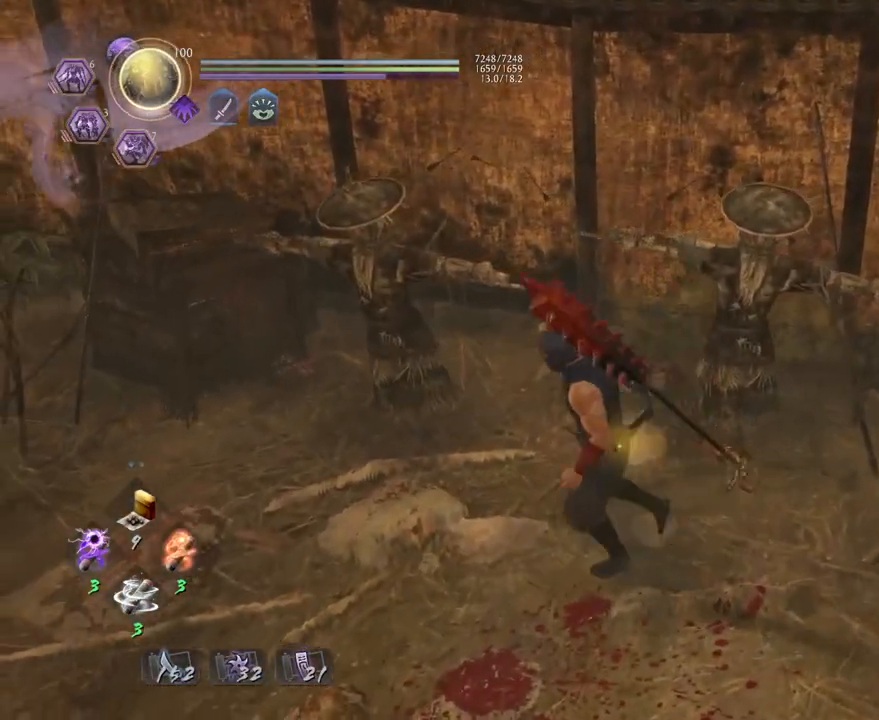
{"buttons": [], "left_stick": "down-left", "right_stick": "center", "events": [[83, "left_stick", "down-left"], [167, "right_stick", "center"], [317, "CIRCLE", "down"], [500, "CIRCLE", "up"]]}
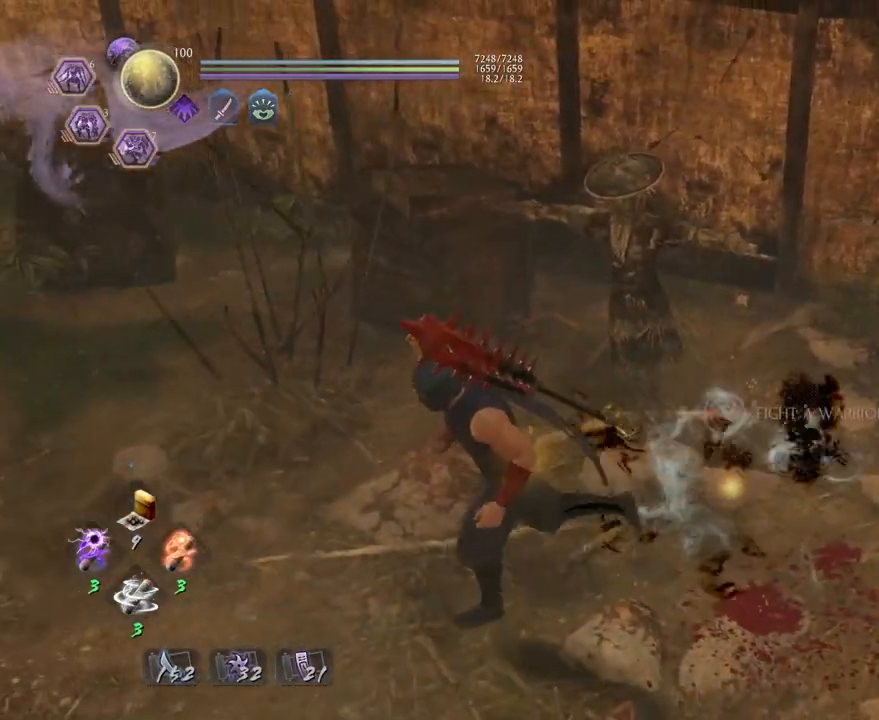
{"buttons": [], "left_stick": "up-right", "right_stick": "down-right", "events": [[117, "right_stick", "down-right"], [183, "left_stick", "down"], [283, "left_stick", "down-right"], [433, "left_stick", "up-right"]]}
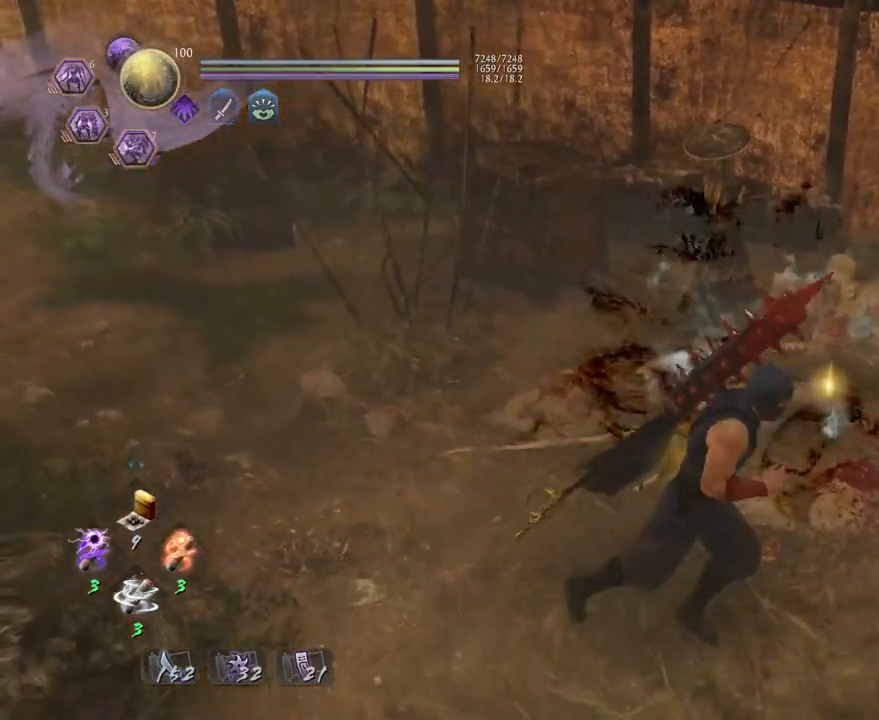
{"buttons": ["CIRCLE"], "left_stick": "center", "right_stick": "down-right", "events": [[100, "left_stick", "up"], [300, "CIRCLE", "down"], [317, "left_stick", "center"]]}
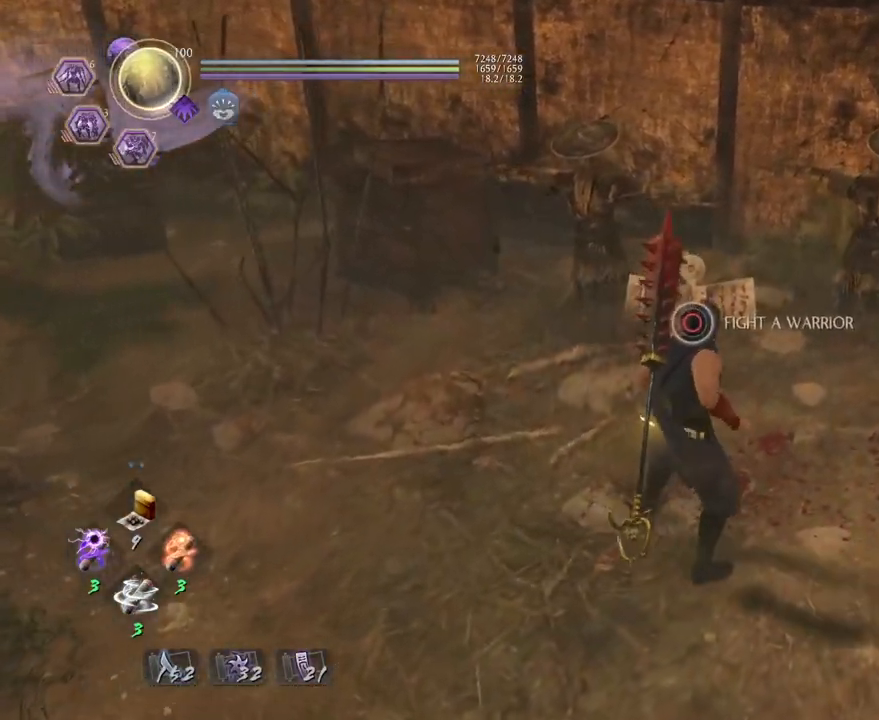
{"buttons": ["CIRCLE"], "left_stick": "center", "right_stick": "down-right", "events": []}
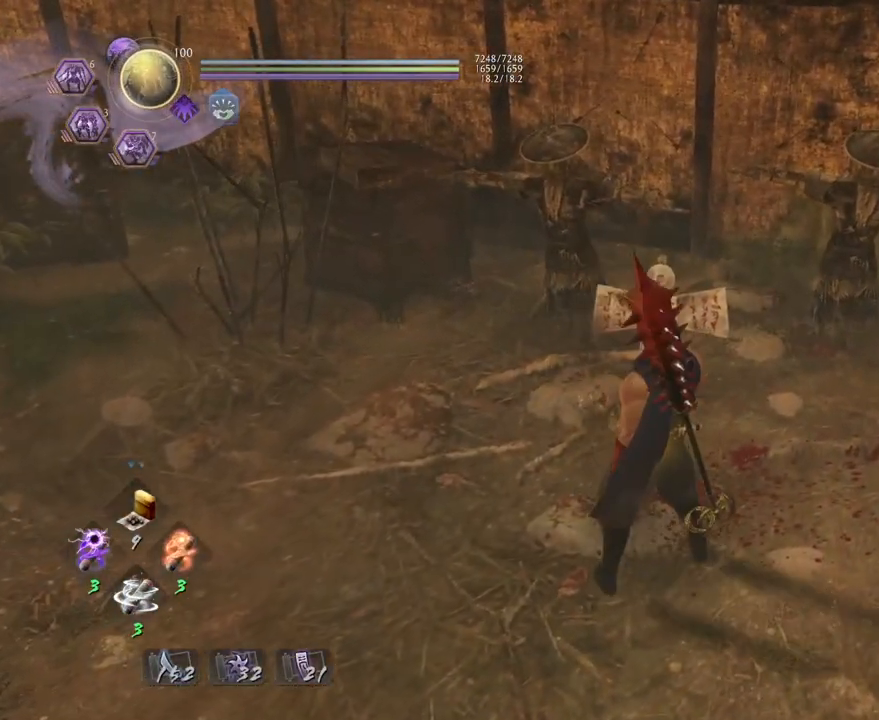
{"buttons": ["CROSS"], "left_stick": "down-left", "right_stick": "down-right", "events": [[183, "CIRCLE", "up"], [183, "left_stick", "down-left"], [417, "CROSS", "down"]]}
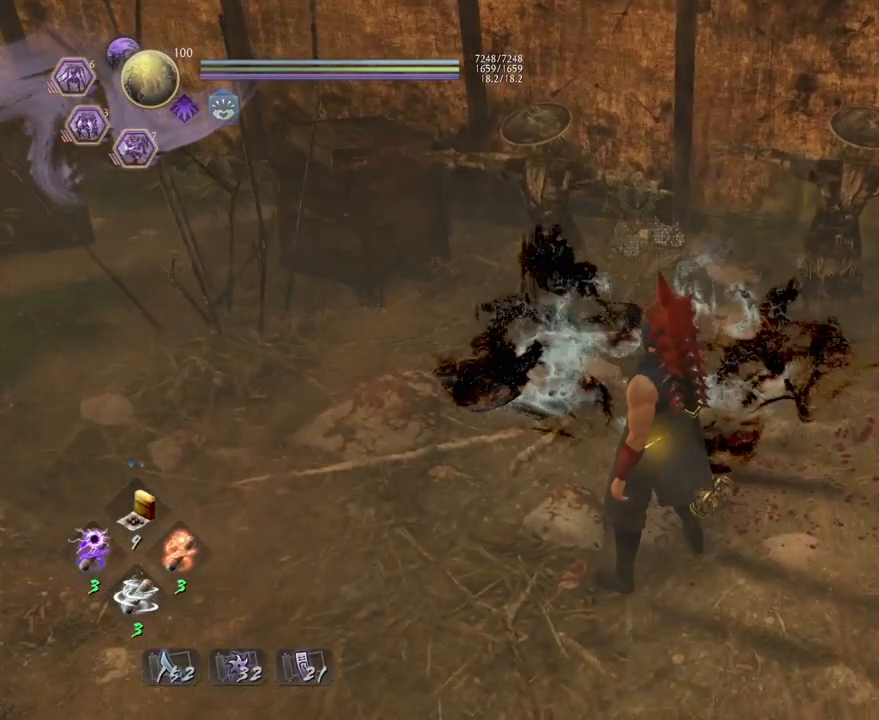
{"buttons": ["CROSS"], "left_stick": "down-left", "right_stick": "center", "events": [[33, "CROSS", "up"], [133, "CROSS", "down"], [250, "right_stick", "center"]]}
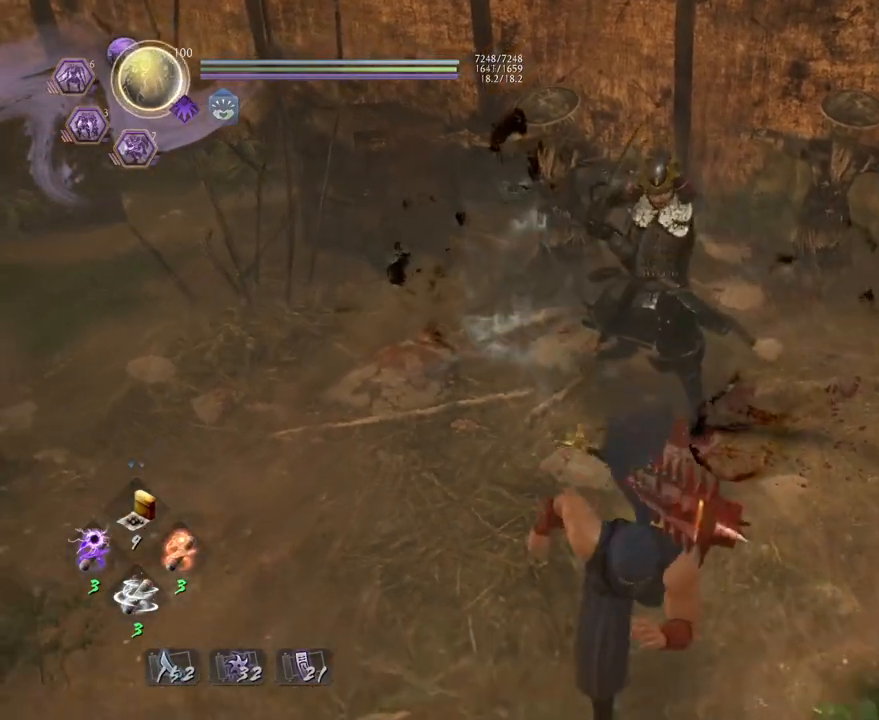
{"buttons": ["CROSS"], "left_stick": "down", "right_stick": "center", "events": [[317, "left_stick", "down"], [350, "R3", "down"], [483, "R3", "up"]]}
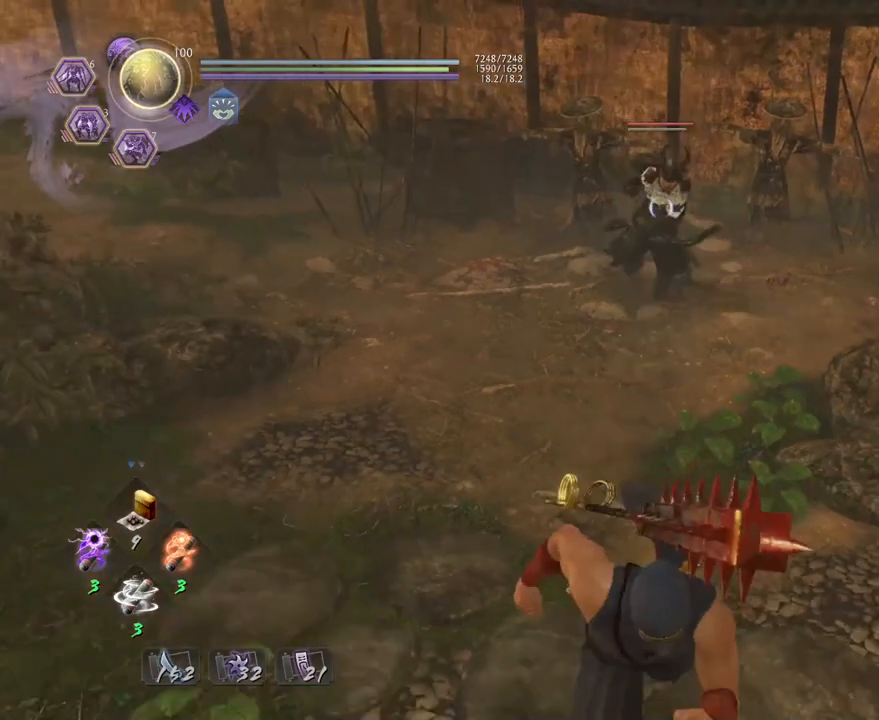
{"buttons": [], "left_stick": "down", "right_stick": "center", "events": [[117, "CROSS", "up"]]}
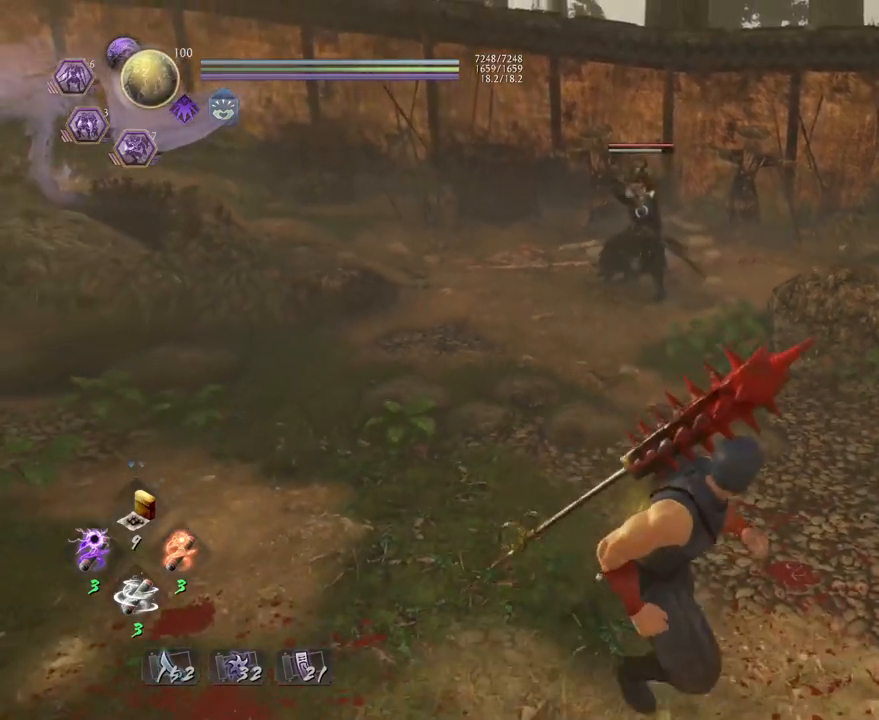
{"buttons": ["TRIANGLE"], "left_stick": "center", "right_stick": "center", "events": [[150, "left_stick", "down-left"], [317, "TRIANGLE", "down"], [333, "left_stick", "center"]]}
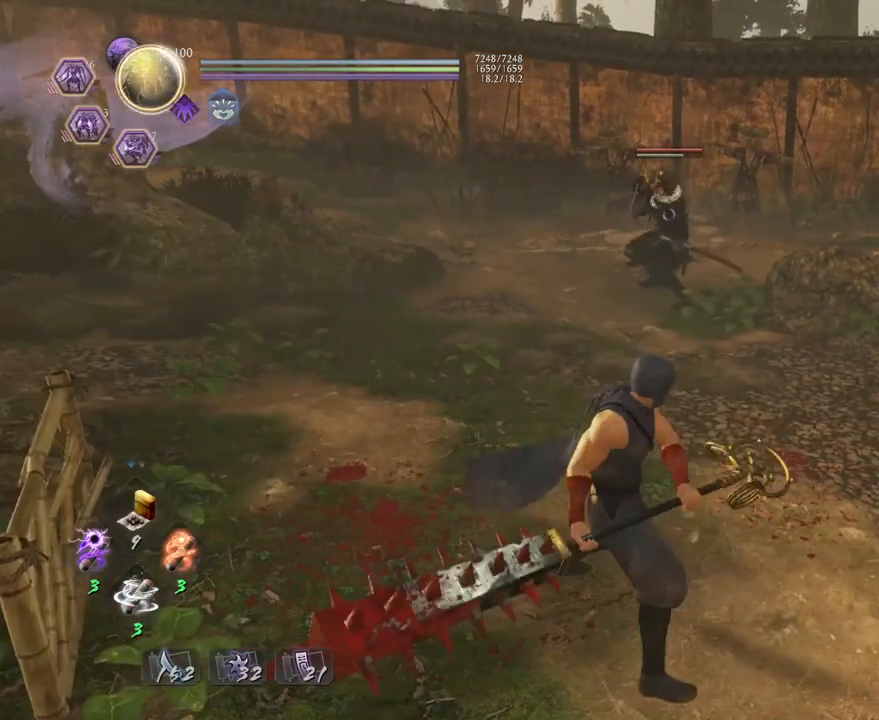
{"buttons": ["TRIANGLE"], "left_stick": "center", "right_stick": "center", "events": []}
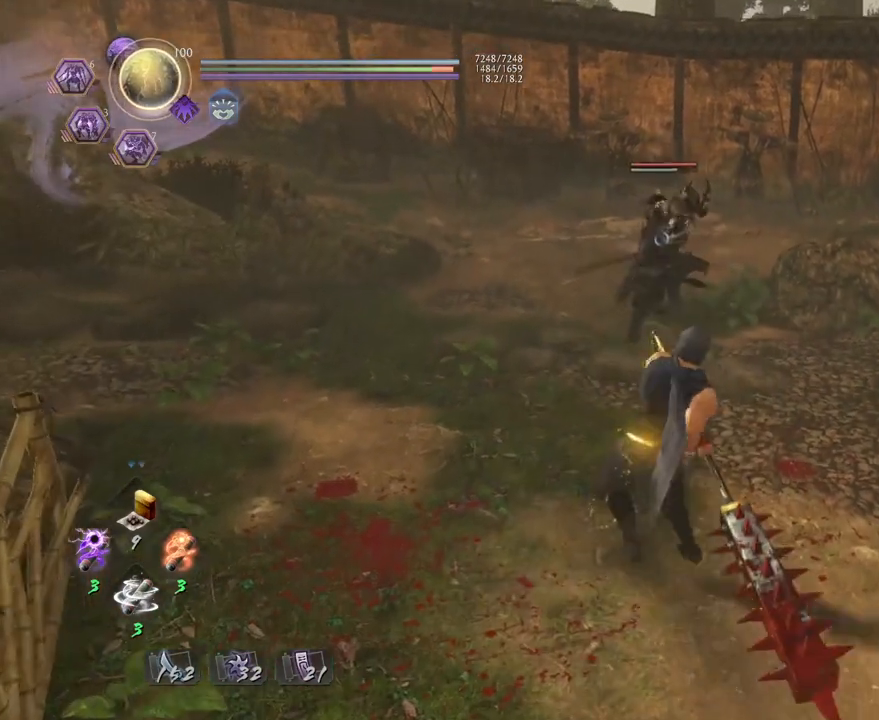
{"buttons": ["TRIANGLE"], "left_stick": "center", "right_stick": "center", "events": []}
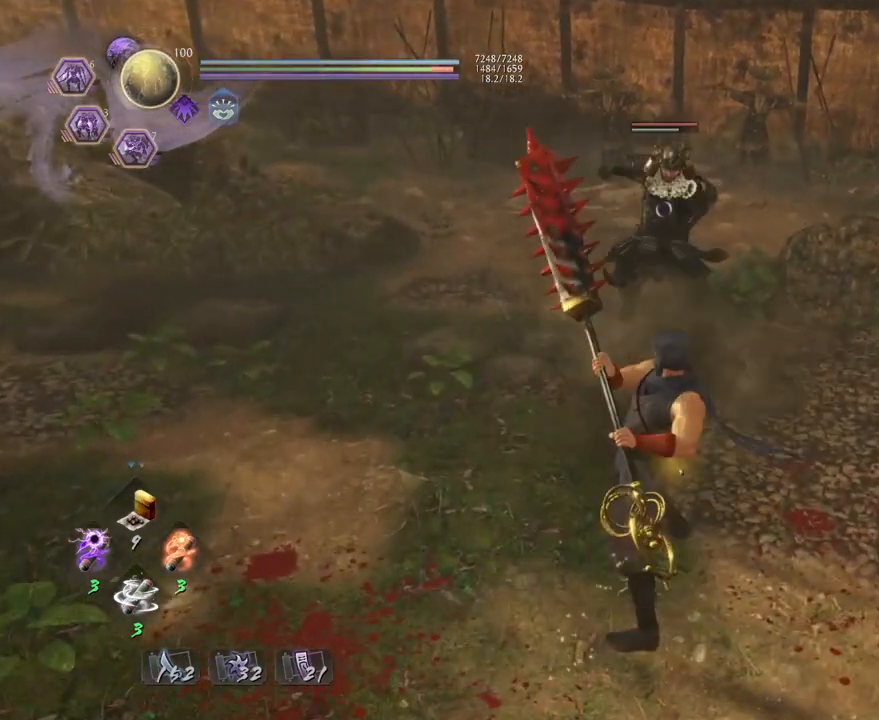
{"buttons": [], "left_stick": "center", "right_stick": "center", "events": [[83, "TRIANGLE", "up"], [233, "R1", "down"], [283, "CROSS", "down"], [417, "R1", "up"], [433, "CROSS", "up"]]}
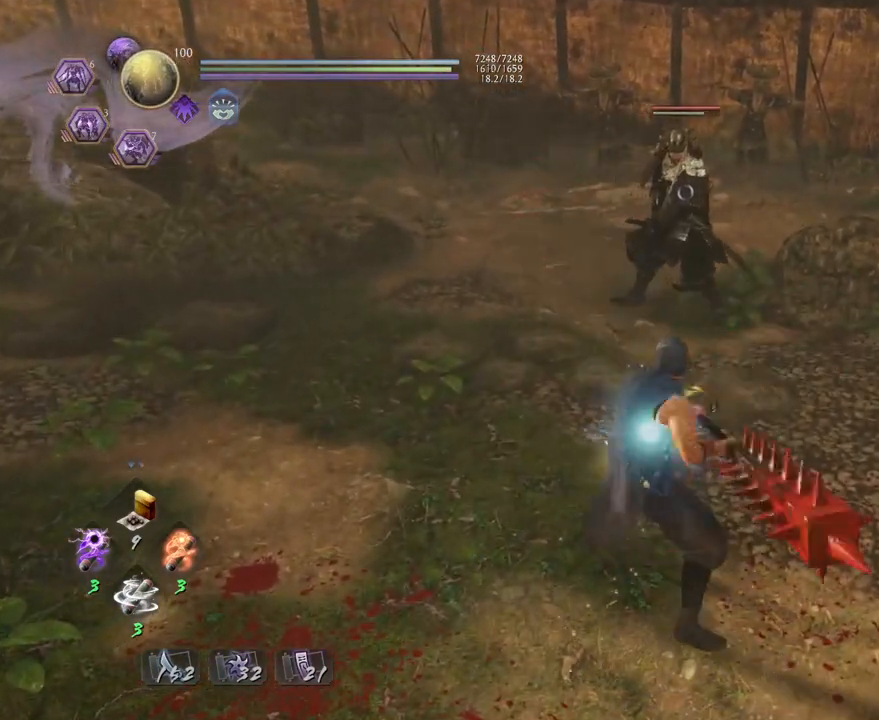
{"buttons": ["TRIANGLE"], "left_stick": "center", "right_stick": "center", "events": [[167, "TRIANGLE", "down"]]}
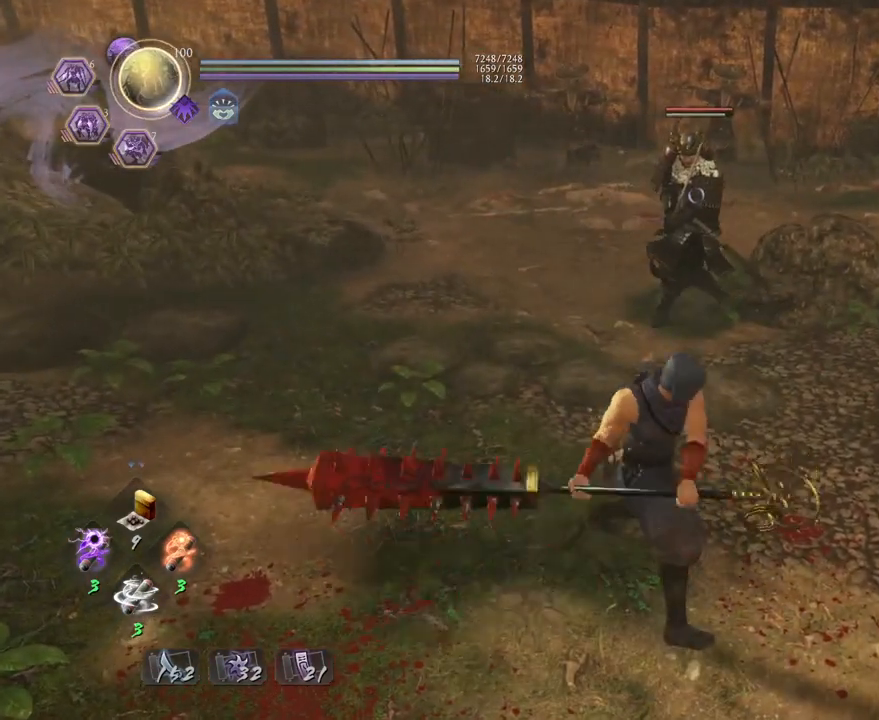
{"buttons": ["TRIANGLE"], "left_stick": "center", "right_stick": "center", "events": []}
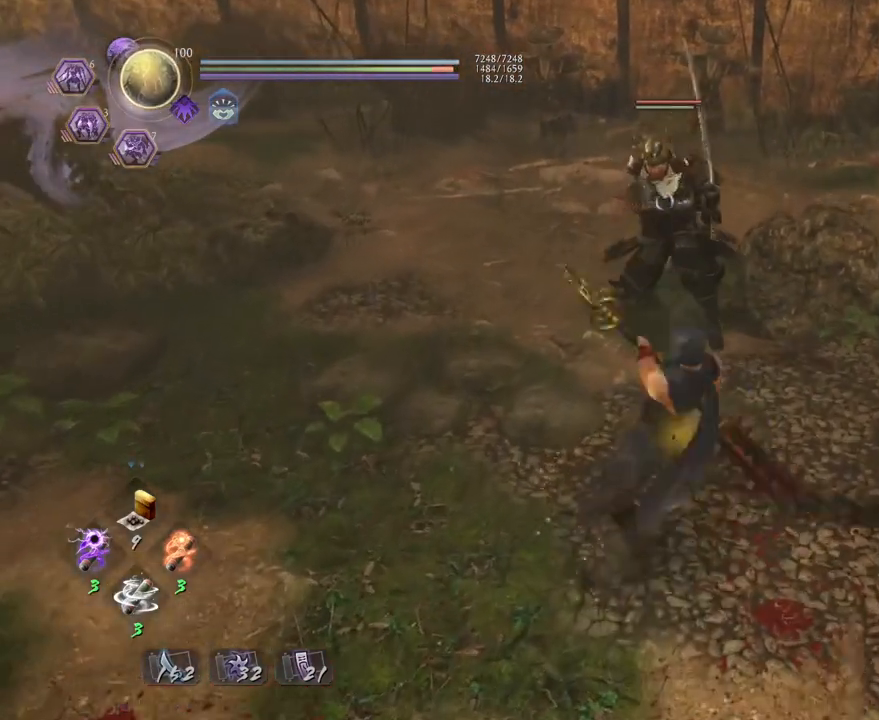
{"buttons": ["CROSS", "R1"], "left_stick": "center", "right_stick": "center", "events": [[300, "TRIANGLE", "up"], [400, "R1", "down"], [450, "CROSS", "down"]]}
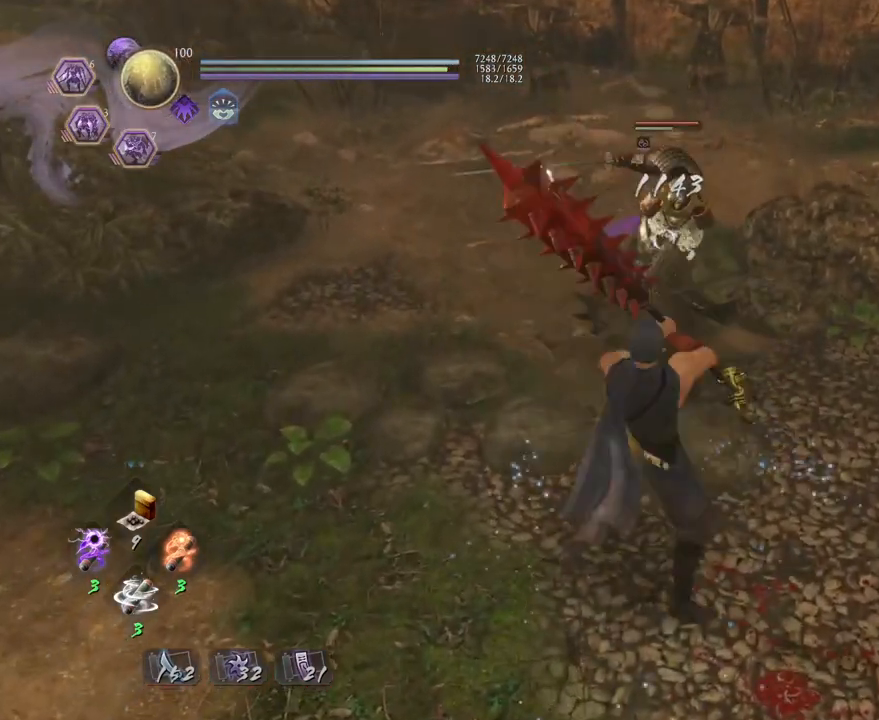
{"buttons": ["L1"], "left_stick": "center", "right_stick": "center", "events": [[50, "R1", "up"], [67, "CROSS", "up"], [167, "L1", "down"]]}
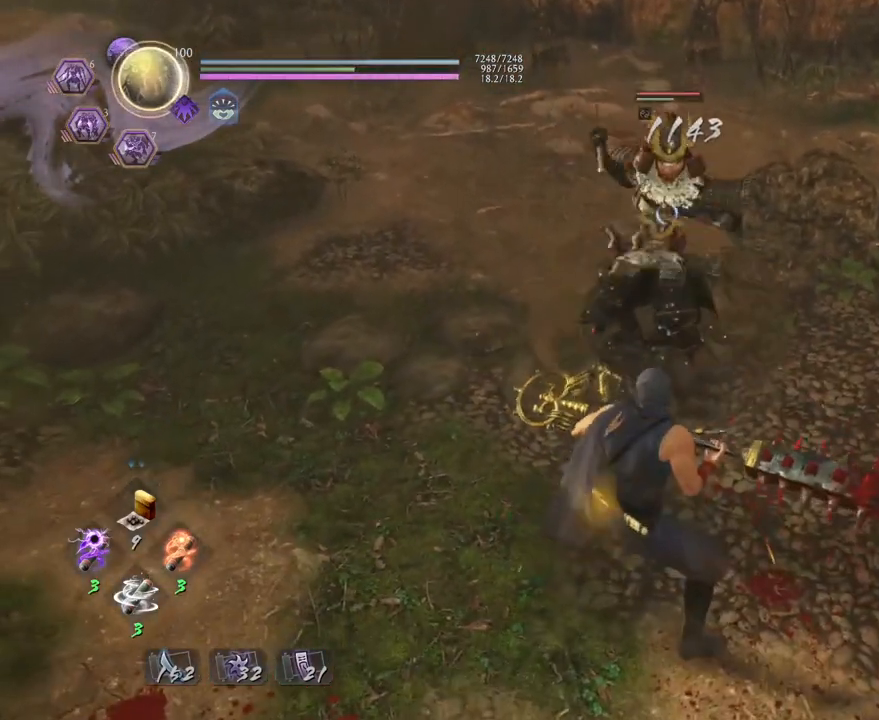
{"buttons": ["TRIANGLE"], "left_stick": "center", "right_stick": "center", "events": [[250, "L1", "up"], [367, "left_stick", "up"], [450, "left_stick", "center"], [467, "TRIANGLE", "down"]]}
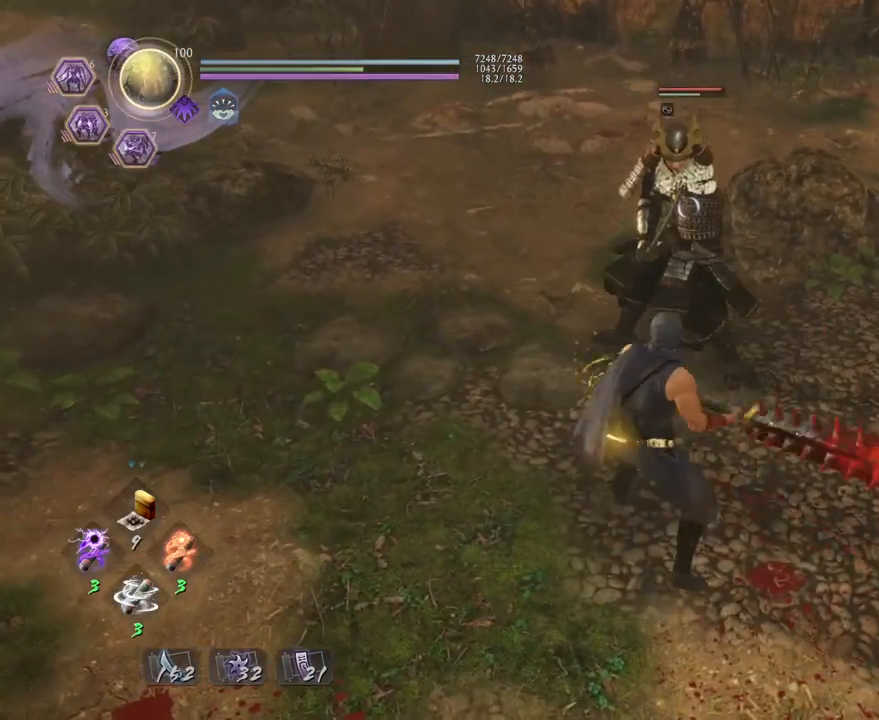
{"buttons": ["TRIANGLE"], "left_stick": "center", "right_stick": "center", "events": []}
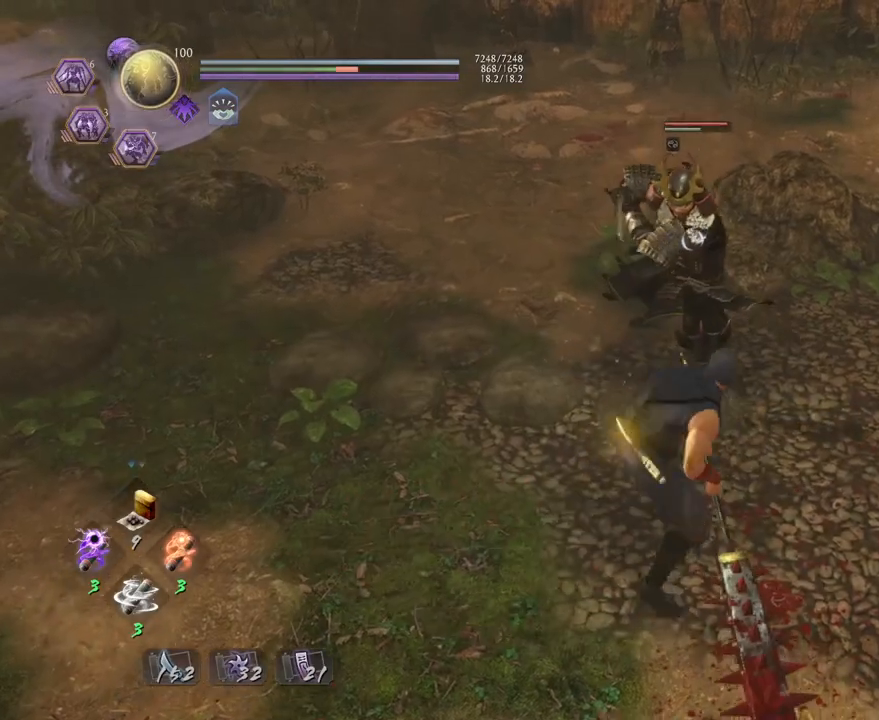
{"buttons": ["TRIANGLE"], "left_stick": "center", "right_stick": "center", "events": []}
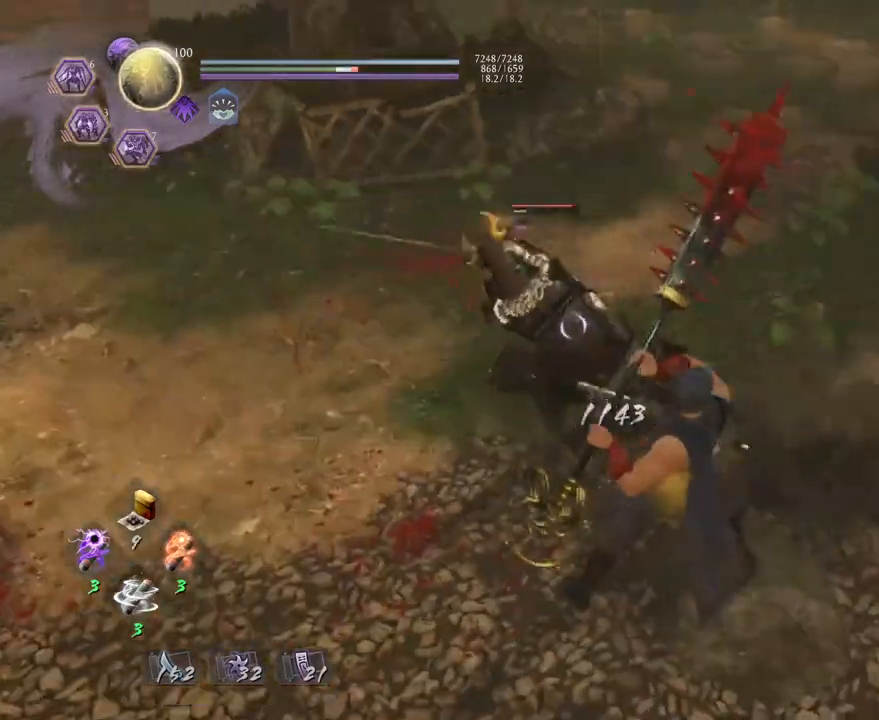
{"buttons": ["CROSS", "R1"], "left_stick": "center", "right_stick": "center", "events": [[267, "TRIANGLE", "up"], [383, "R1", "down"], [417, "CROSS", "down"]]}
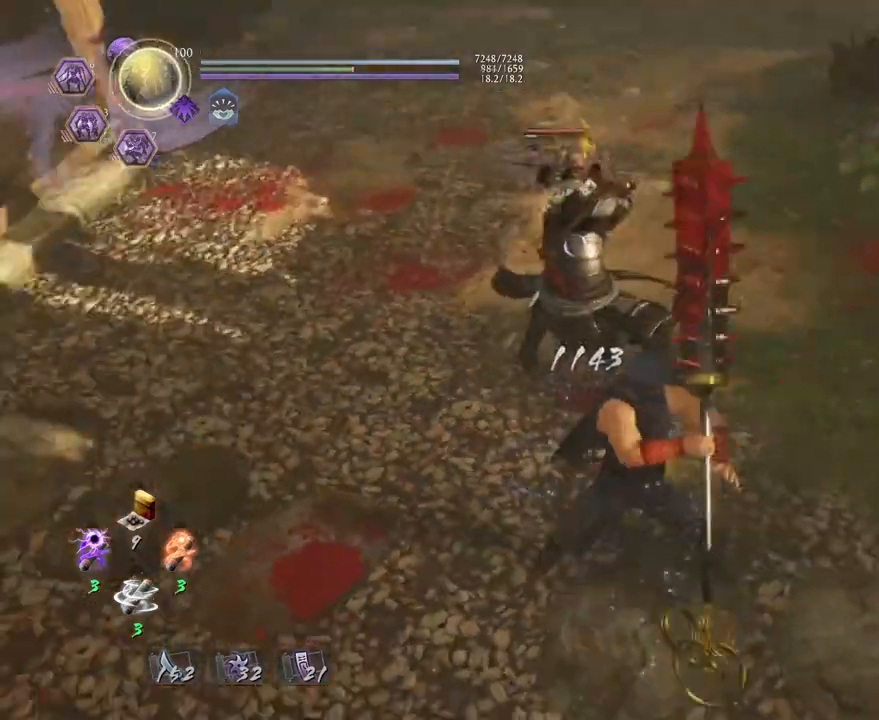
{"buttons": ["TRIANGLE"], "left_stick": "center", "right_stick": "center", "events": [[33, "R1", "up"], [50, "left_stick", "left"], [67, "CROSS", "up"], [333, "TRIANGLE", "down"], [333, "left_stick", "center"]]}
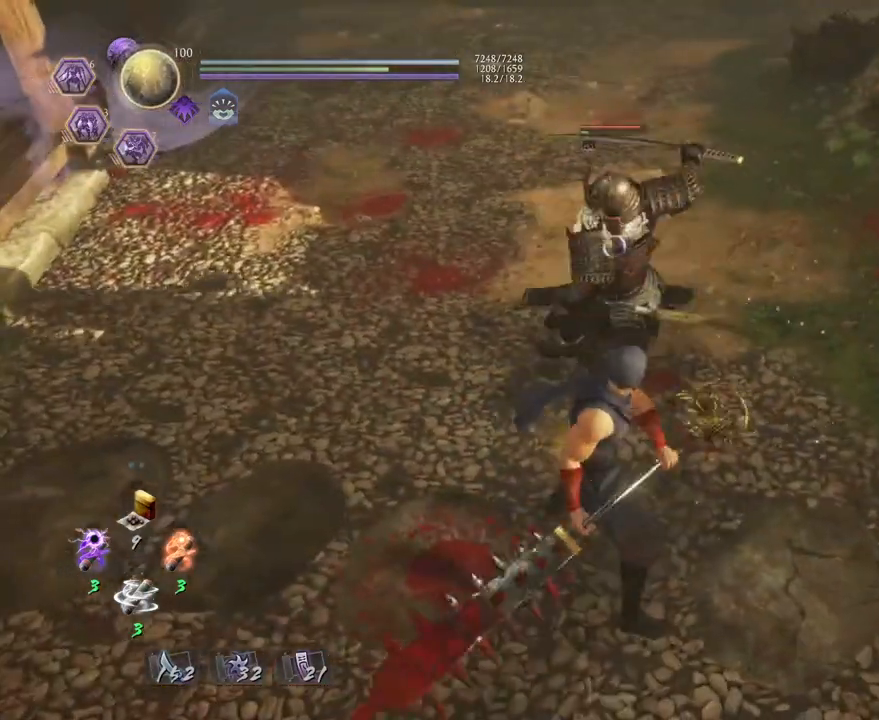
{"buttons": ["TRIANGLE"], "left_stick": "center", "right_stick": "center", "events": []}